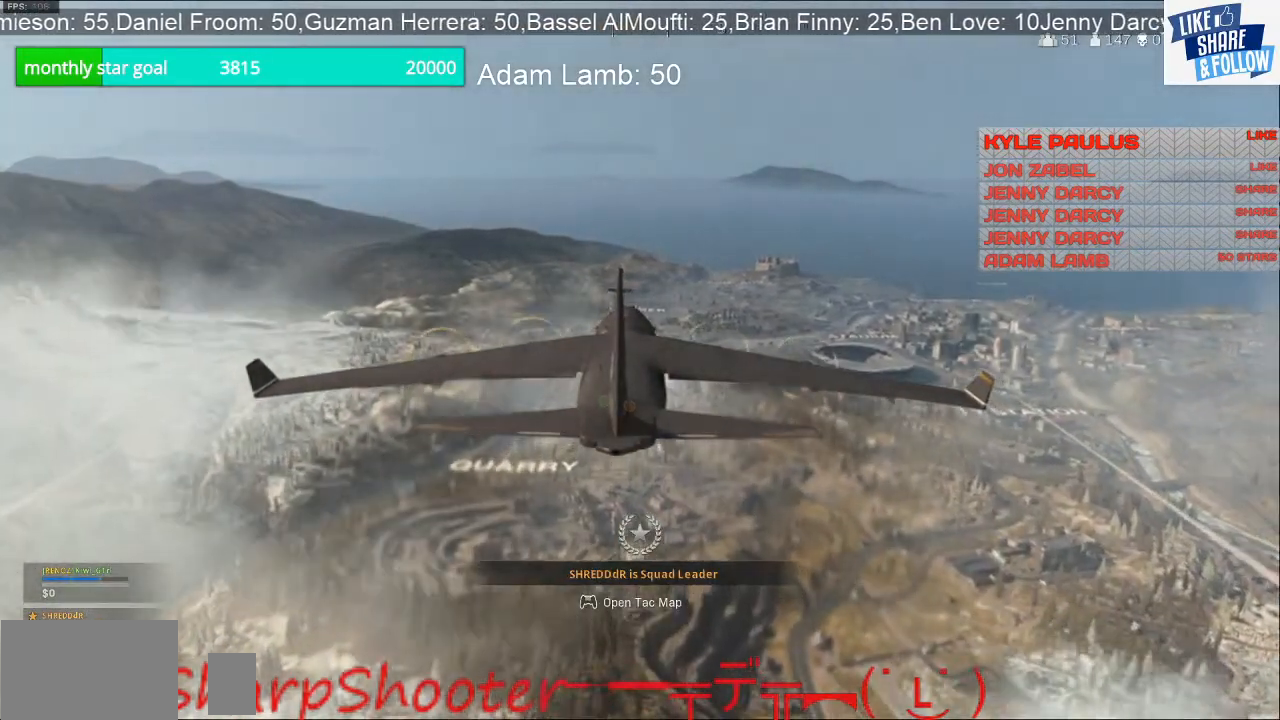
Gameplay with a controller (PlayStation layout); each line is a JSON object with the inputs held at the frame after it. "events" lists button and stick changes between this image and that frame as [ms after this image, input, new state], when the widget could be followed in between. Not read: R1.
{"buttons": [], "left_stick": "center", "right_stick": "center", "events": [[133, "right_stick", "down"], [500, "right_stick", "center"]]}
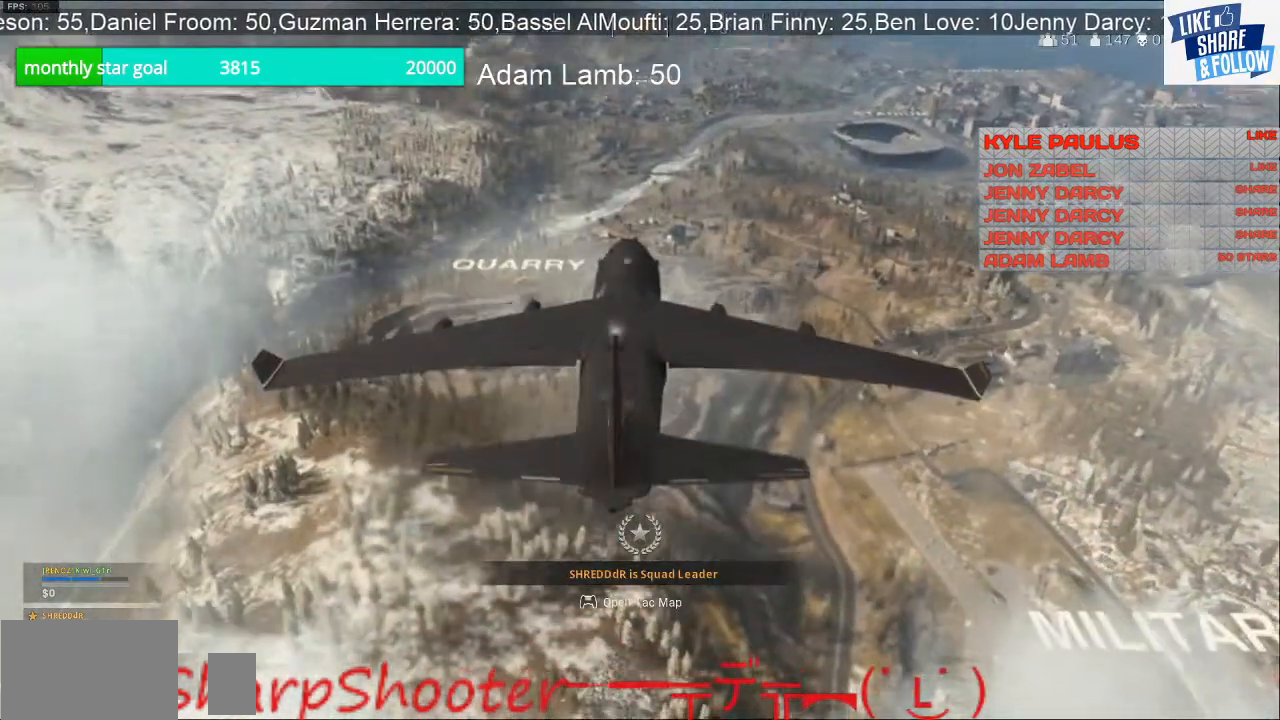
{"buttons": [], "left_stick": "center", "right_stick": "center", "events": []}
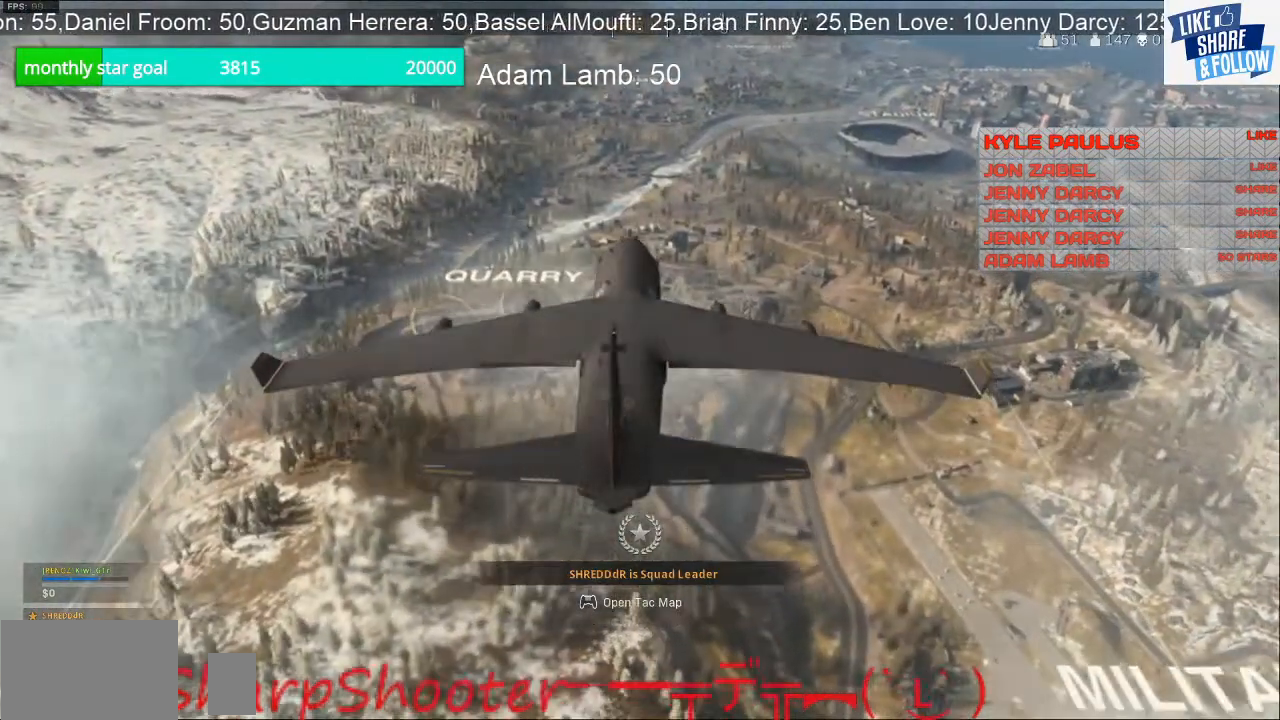
{"buttons": [], "left_stick": "center", "right_stick": "center", "events": []}
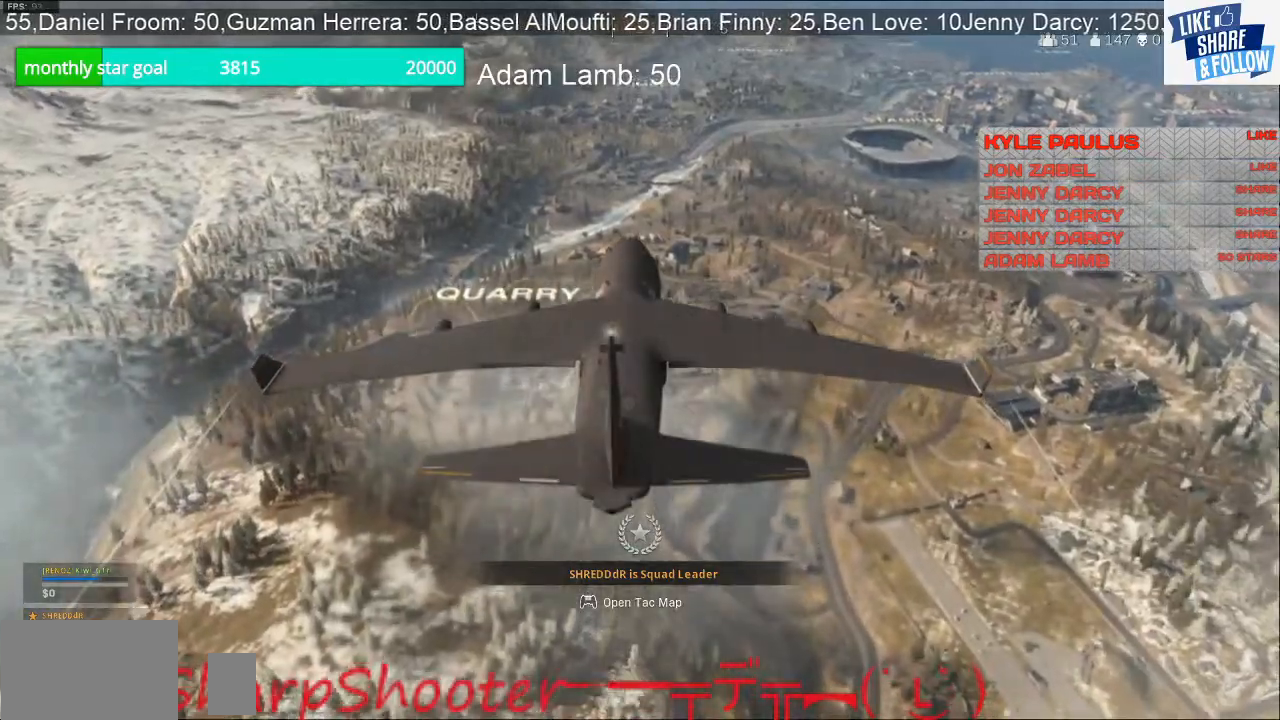
{"buttons": [], "left_stick": "center", "right_stick": "center", "events": []}
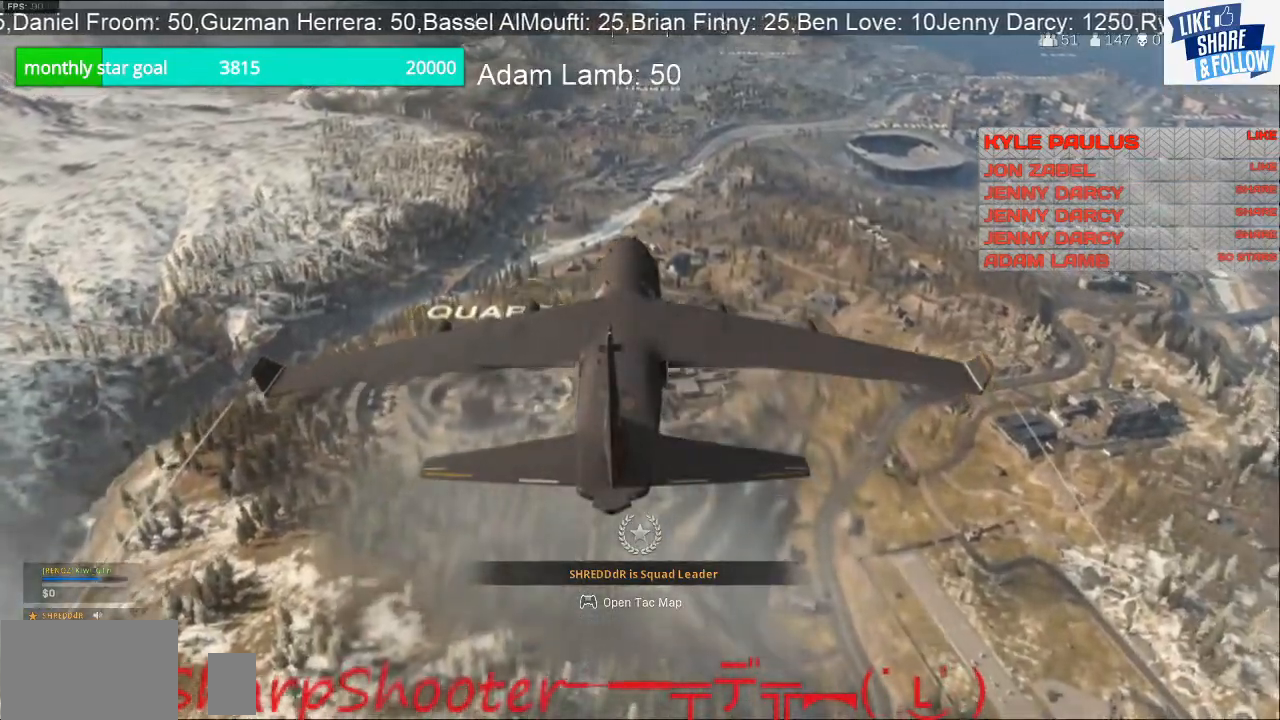
{"buttons": [], "left_stick": "center", "right_stick": "center", "events": []}
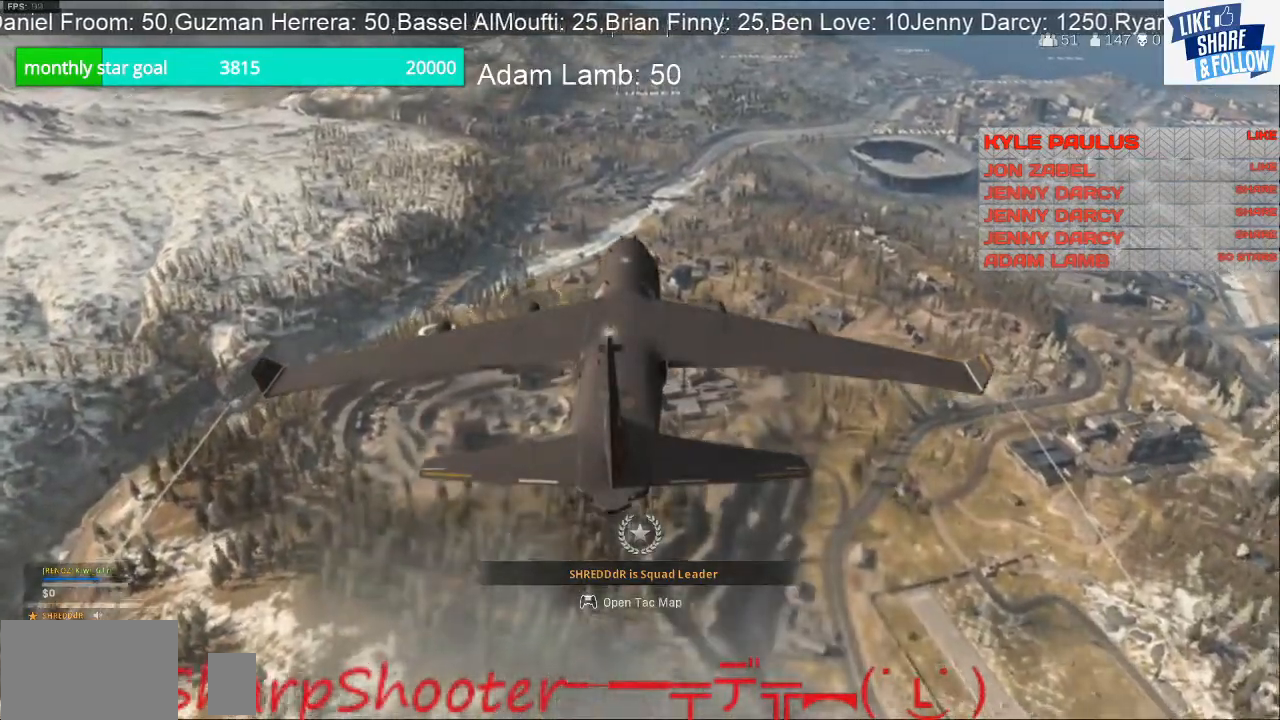
{"buttons": [], "left_stick": "center", "right_stick": "center", "events": []}
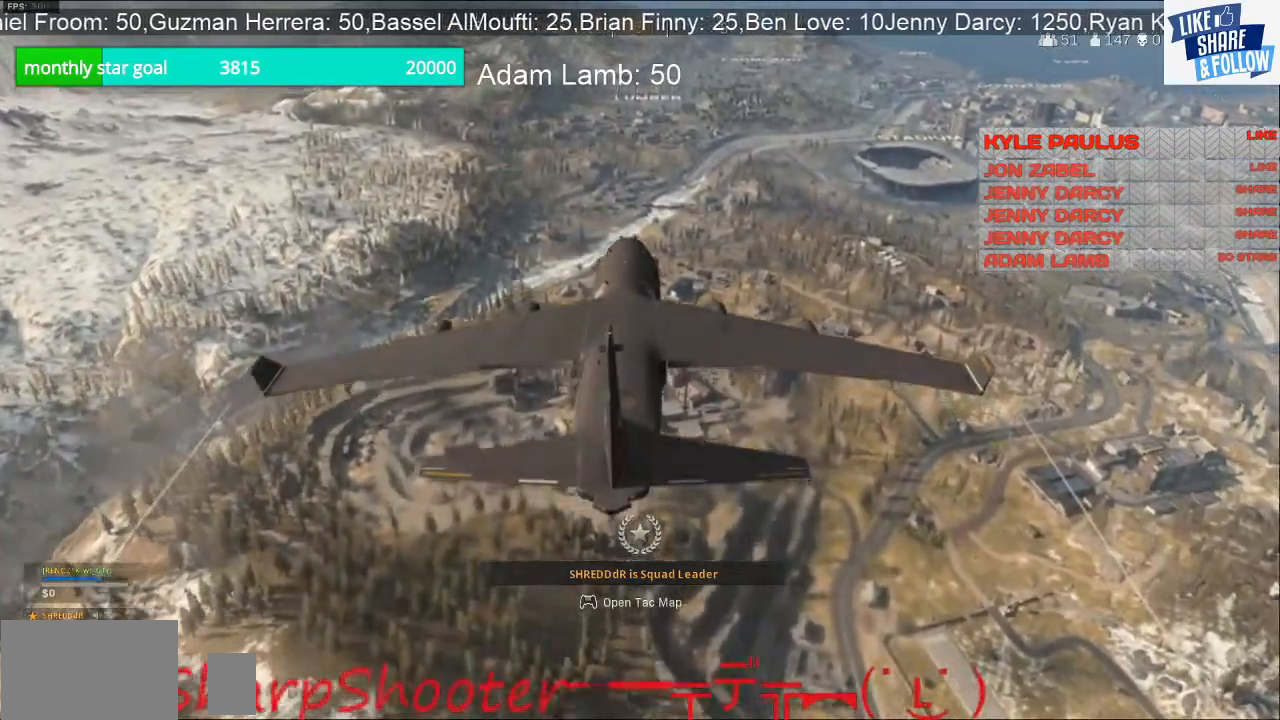
{"buttons": [], "left_stick": "center", "right_stick": "center", "events": [[67, "right_stick", "down"], [333, "right_stick", "center"]]}
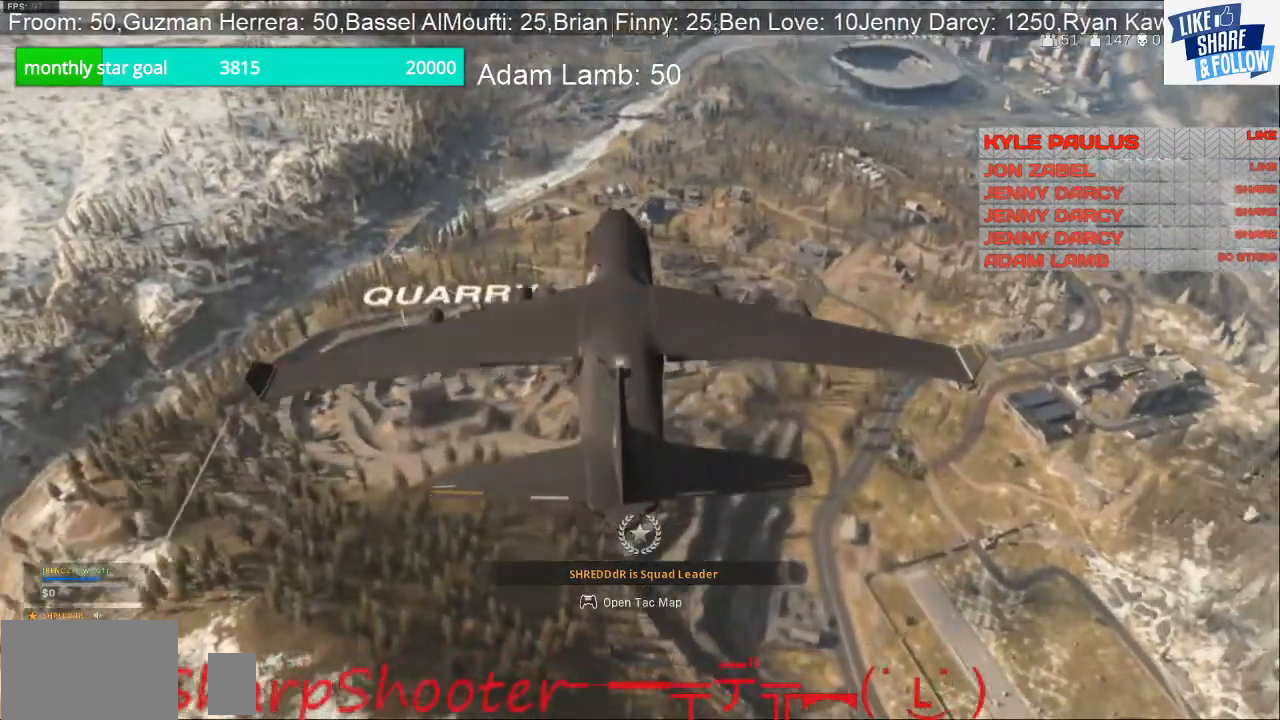
{"buttons": [], "left_stick": "center", "right_stick": "center", "events": []}
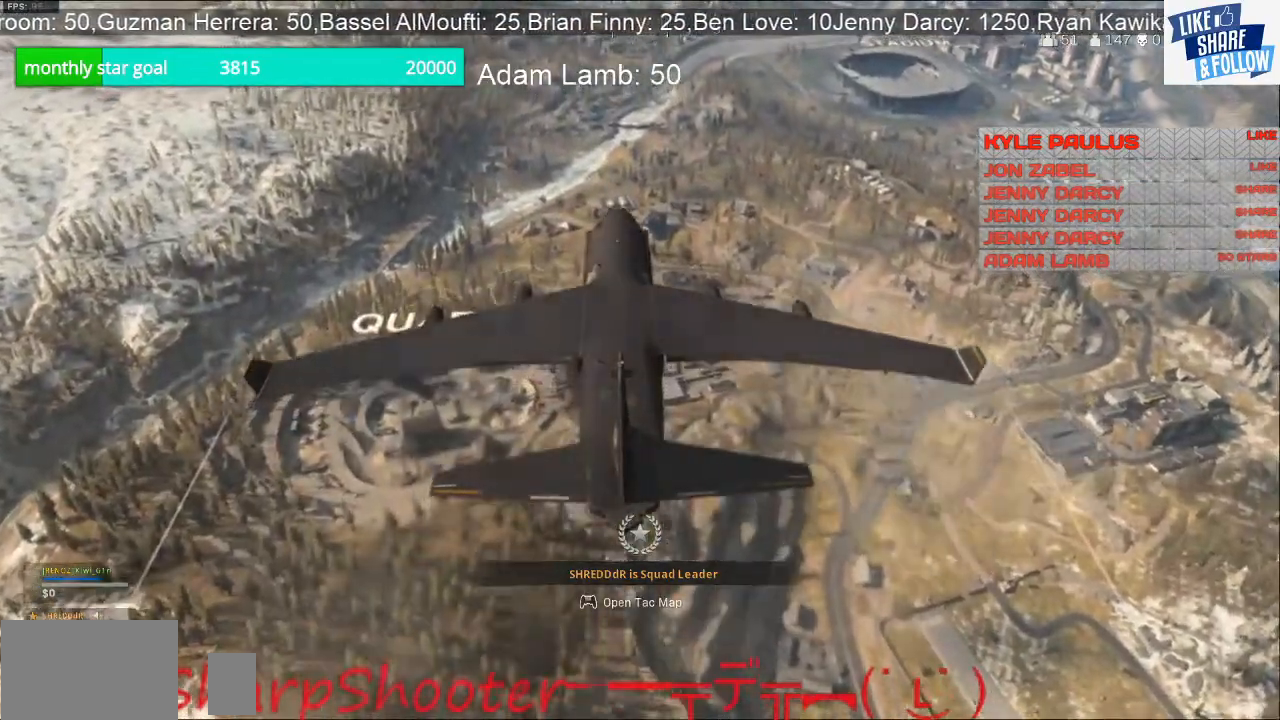
{"buttons": [], "left_stick": "up-left", "right_stick": "down-right", "events": [[200, "right_stick", "down"], [267, "right_stick", "down-right"], [467, "left_stick", "up-left"]]}
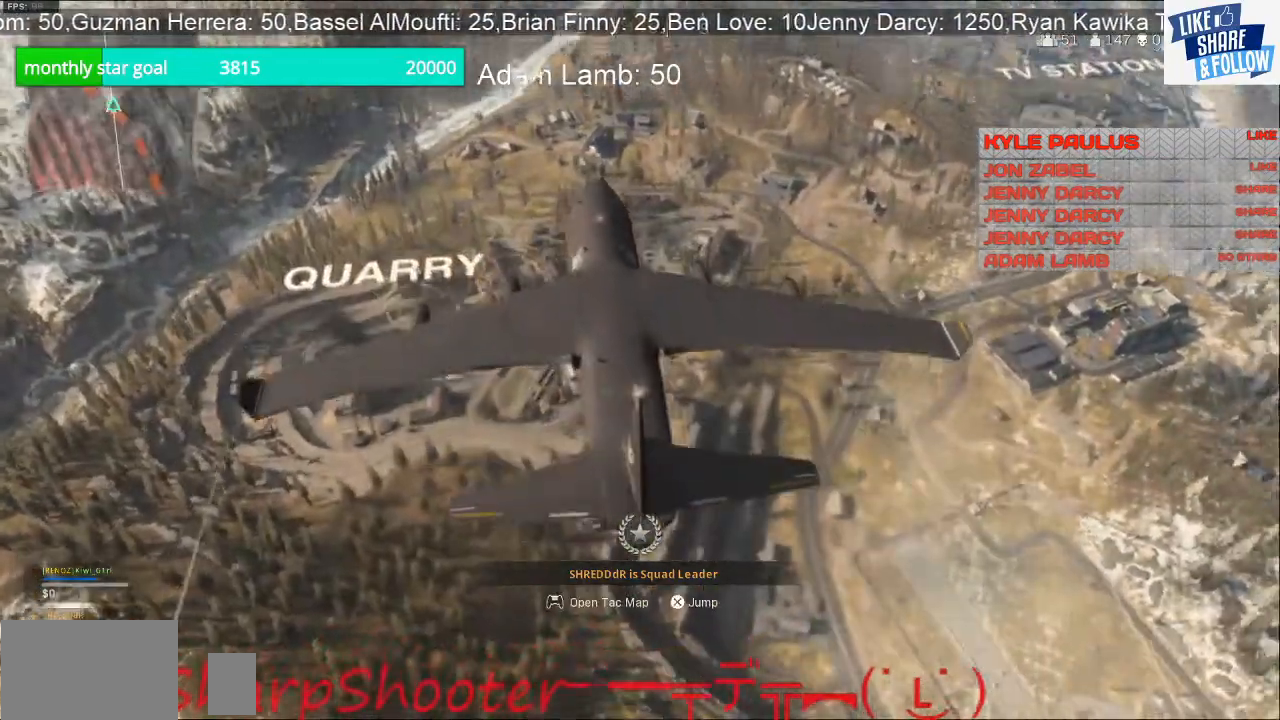
{"buttons": [], "left_stick": "center", "right_stick": "center", "events": [[100, "right_stick", "center"], [233, "left_stick", "center"]]}
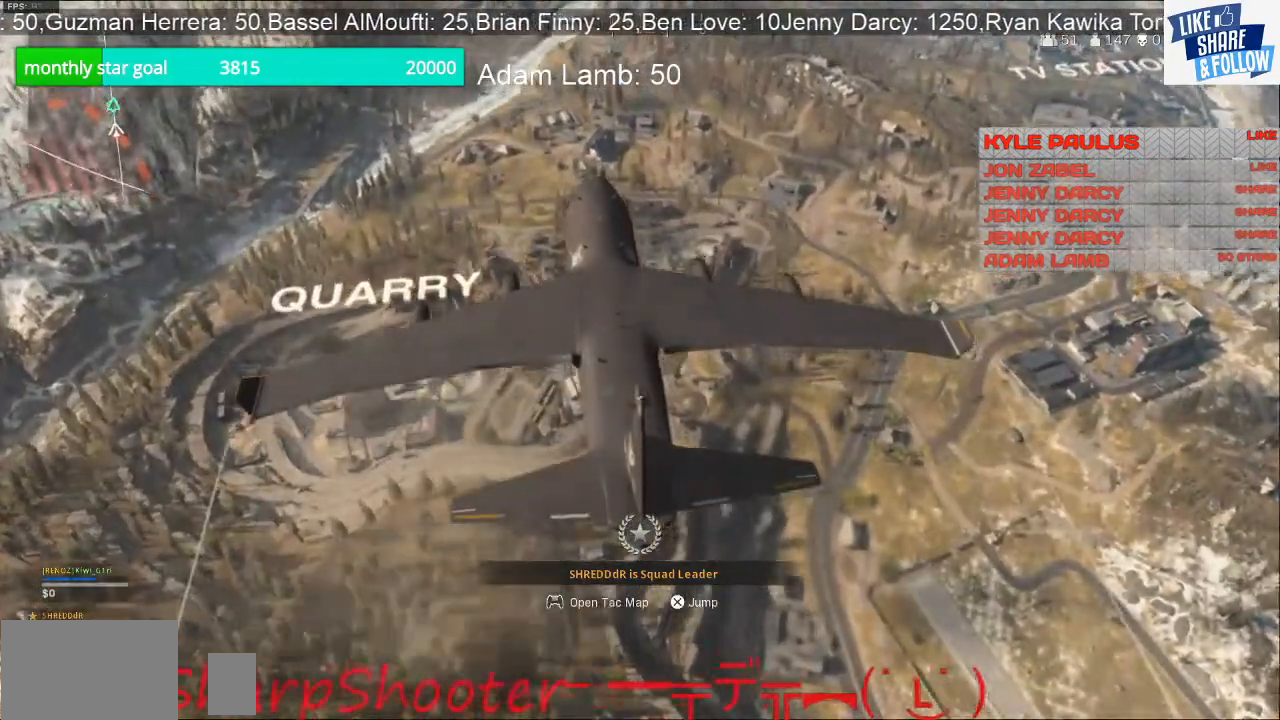
{"buttons": [], "left_stick": "center", "right_stick": "center", "events": [[367, "TOUCHPAD", "down"], [400, "TOUCHPAD", "up"]]}
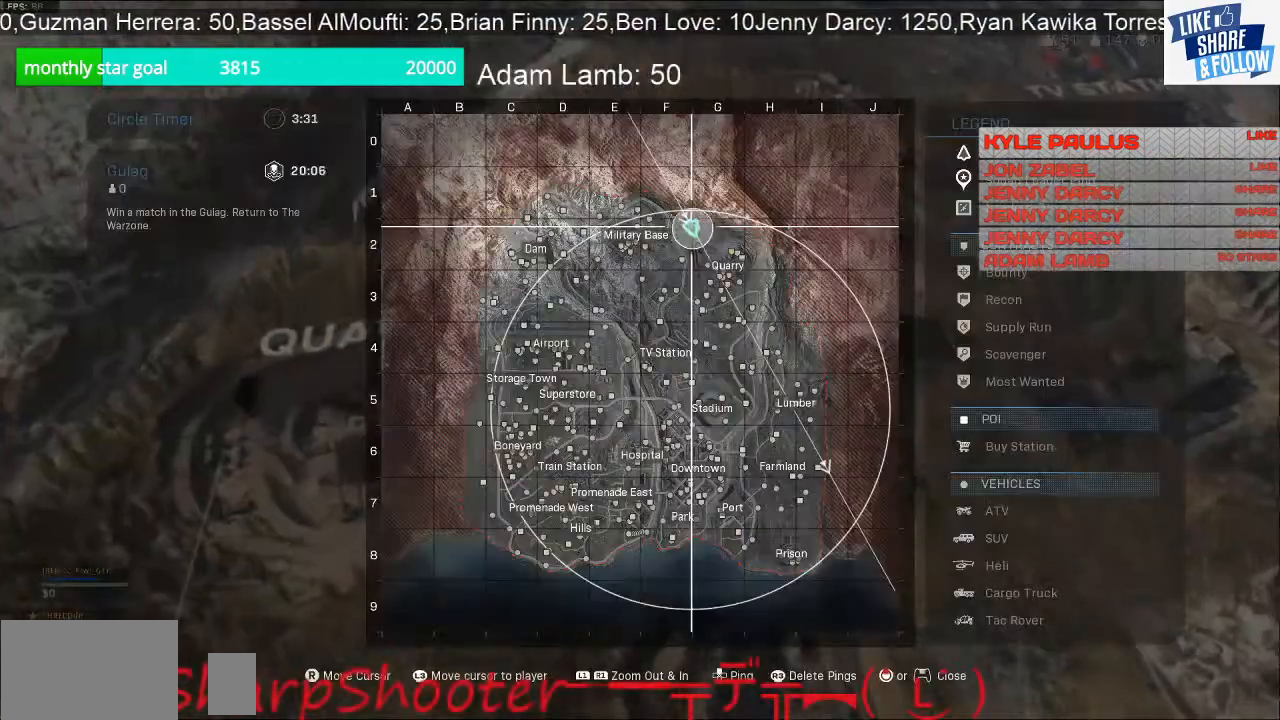
{"buttons": [], "left_stick": "center", "right_stick": "center", "events": []}
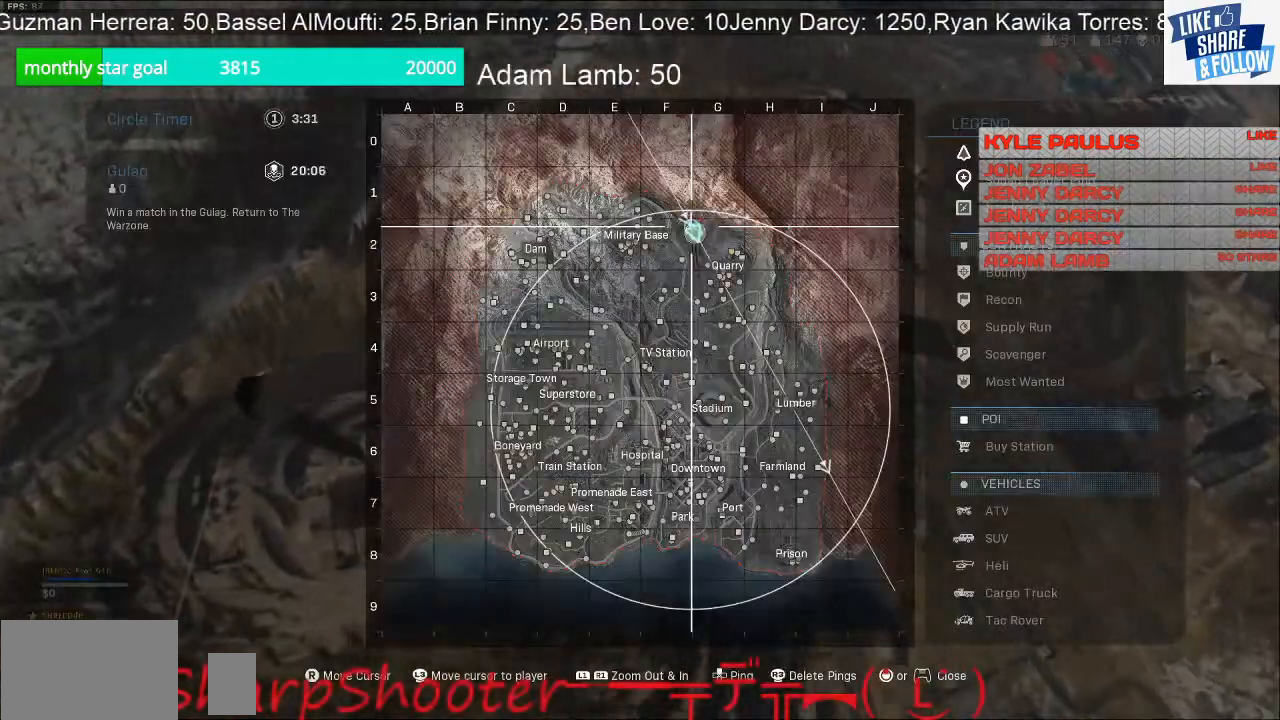
{"buttons": [], "left_stick": "center", "right_stick": "down-right", "events": [[400, "right_stick", "down-right"]]}
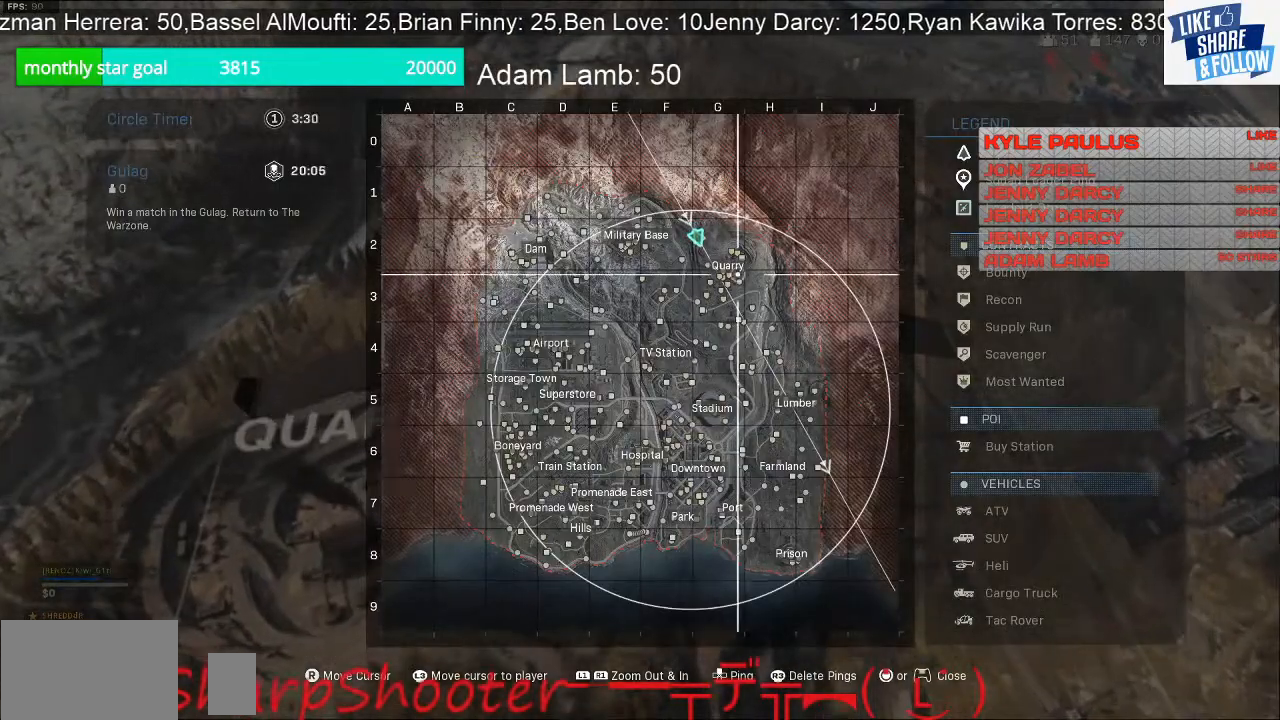
{"buttons": [], "left_stick": "center", "right_stick": "down", "events": [[33, "right_stick", "center"], [367, "right_stick", "down"]]}
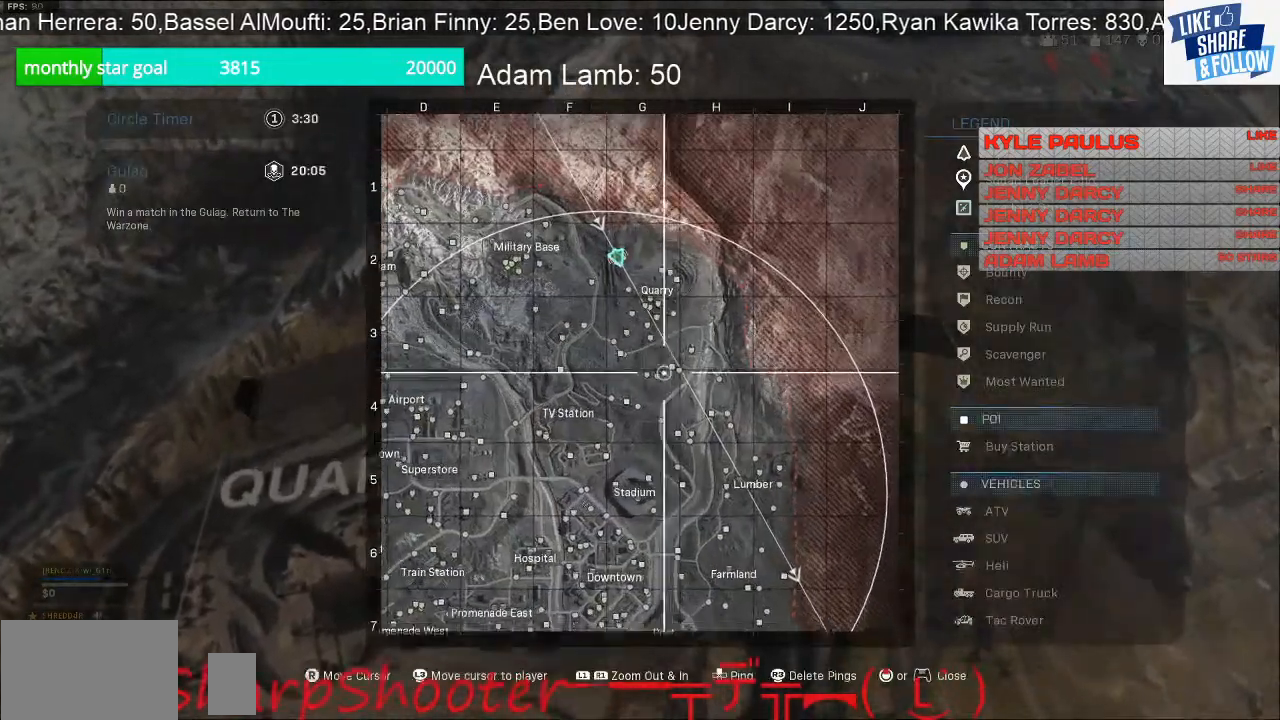
{"buttons": [], "left_stick": "center", "right_stick": "center", "events": [[100, "right_stick", "down-left"], [300, "right_stick", "center"]]}
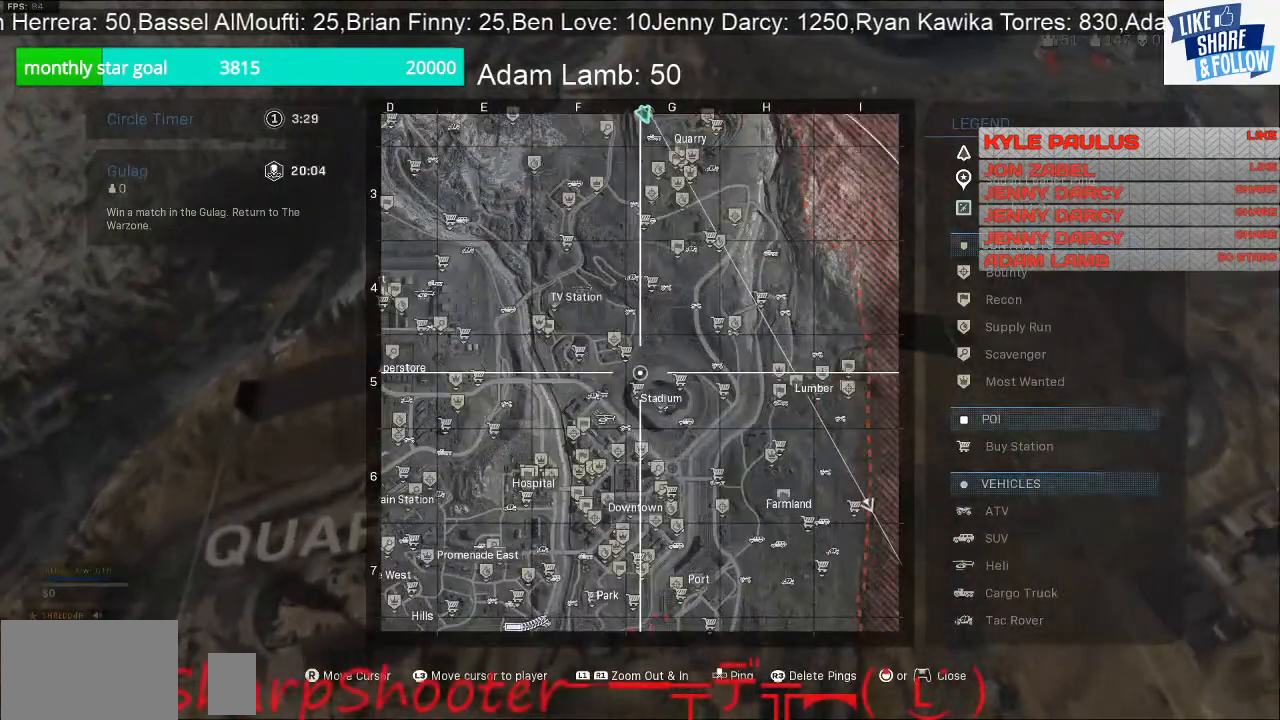
{"buttons": [], "left_stick": "center", "right_stick": "center", "events": [[167, "right_stick", "right"], [267, "right_stick", "center"]]}
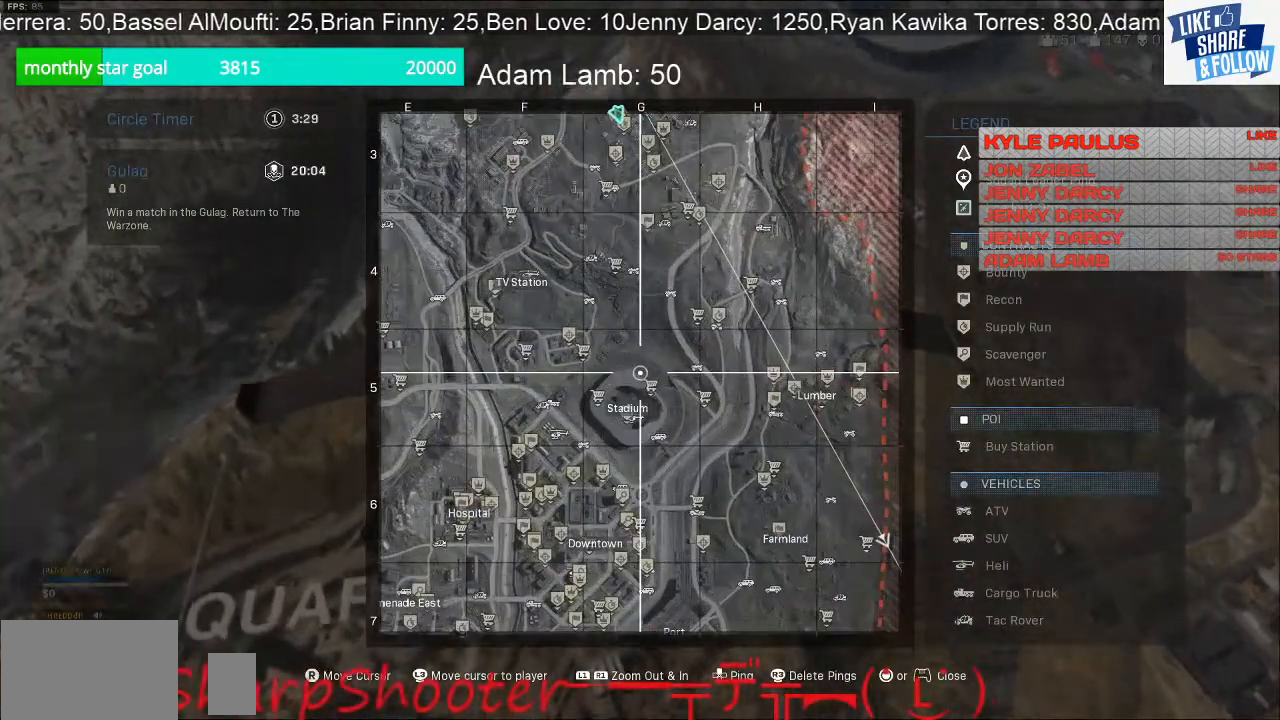
{"buttons": [], "left_stick": "center", "right_stick": "center", "events": [[167, "L1", "down"], [300, "L1", "up"]]}